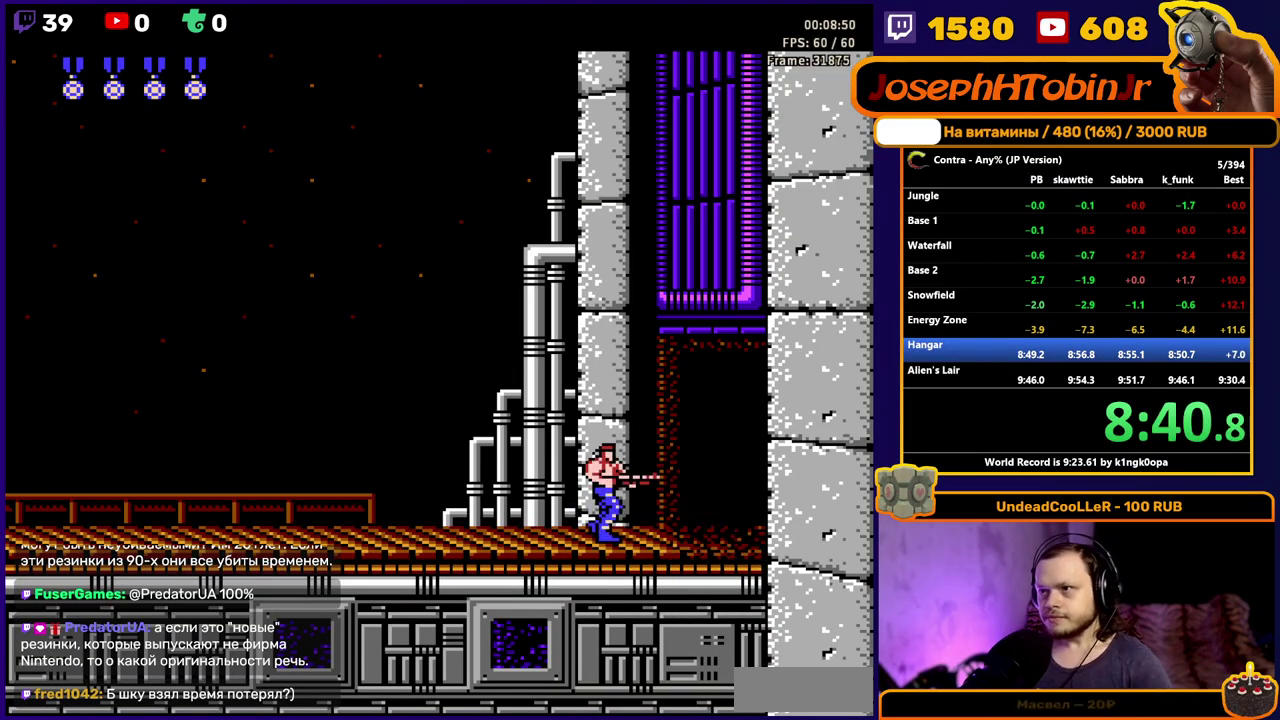
Gameplay with a controller (Nintendo layout); each line is a JSON object with the inputs held at the frame after it. "events" lists button and stick changes between this image and that frame as [ms after this image, input, new state], when the widget could be followed in between. Not read: L3 R3.
{"buttons": [], "events": []}
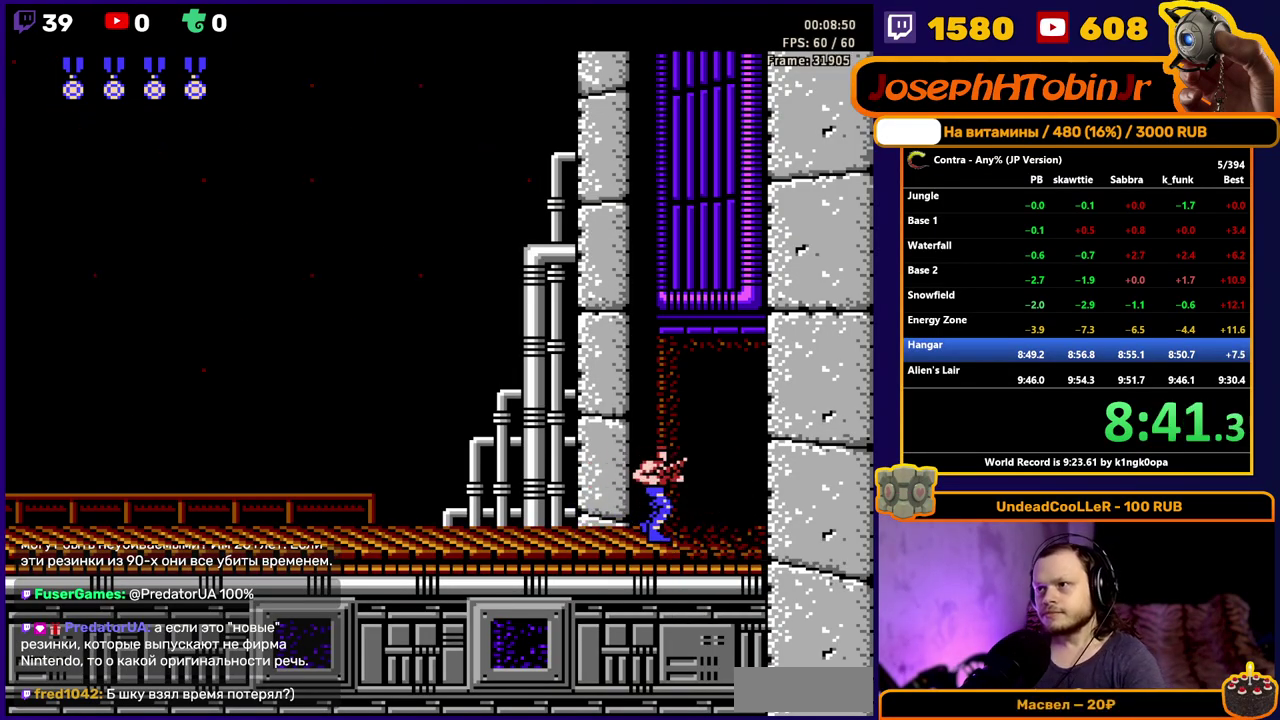
{"buttons": [], "events": []}
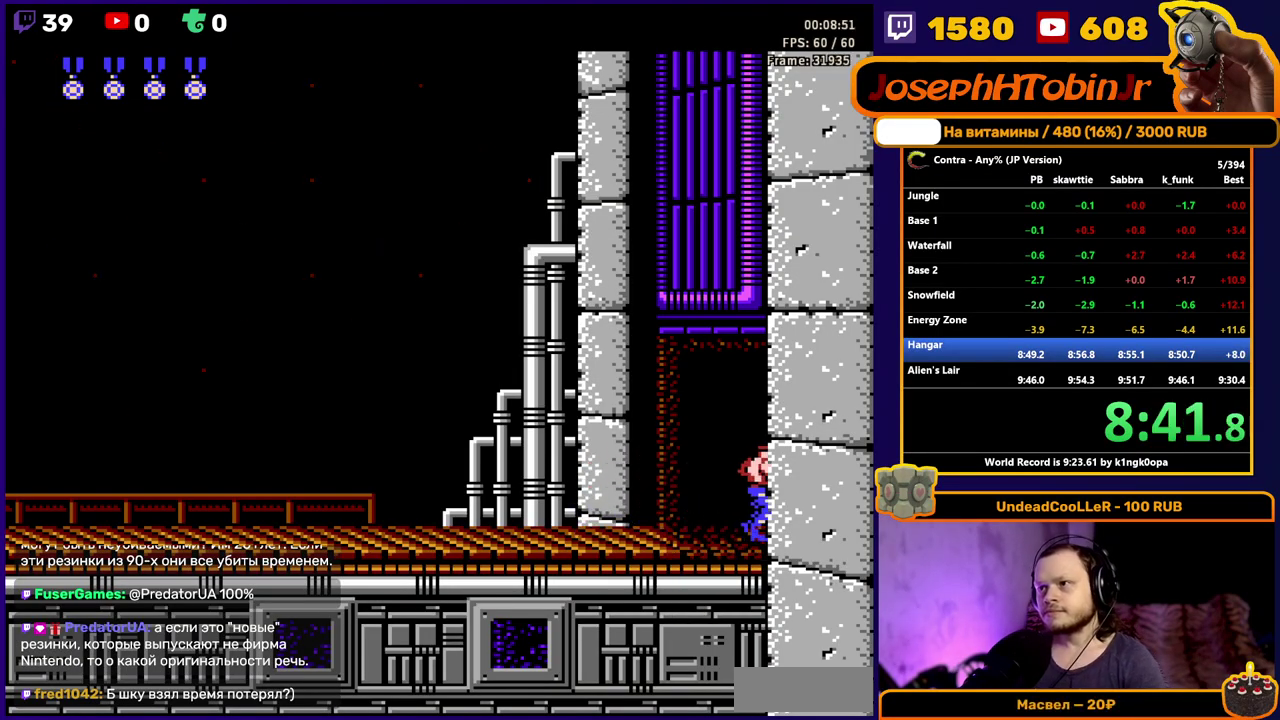
{"buttons": [], "events": []}
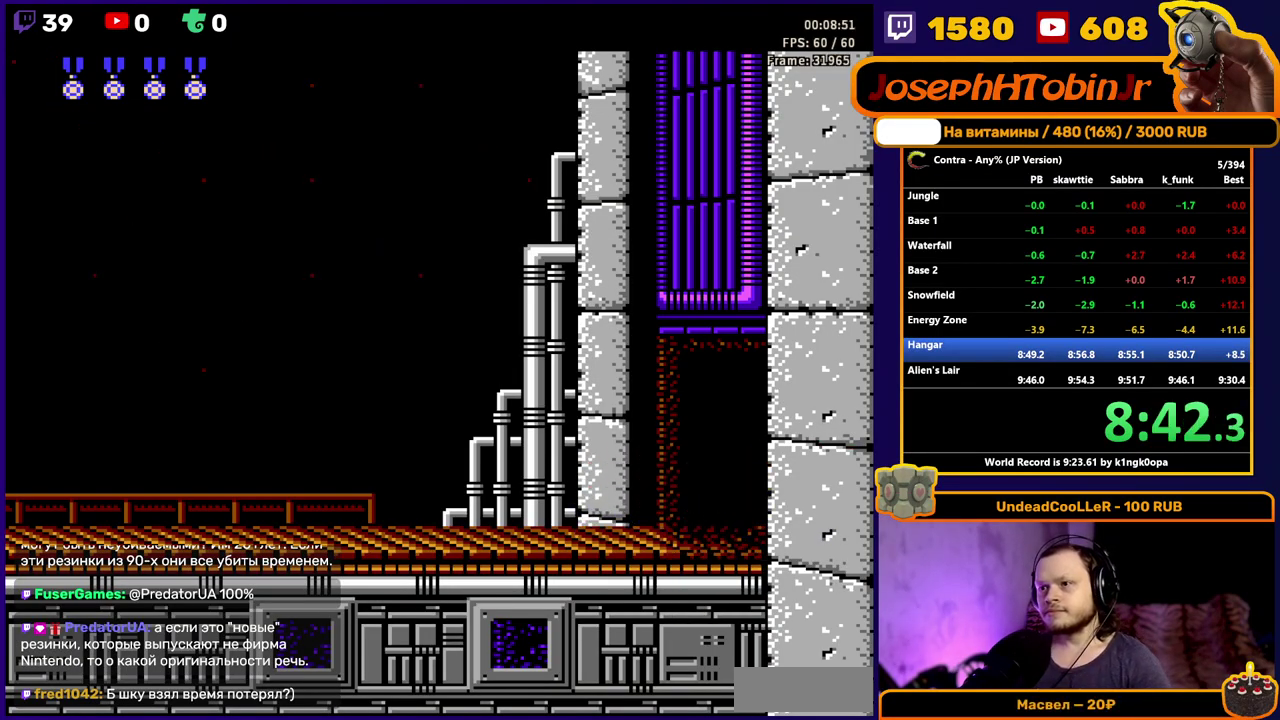
{"buttons": [], "events": []}
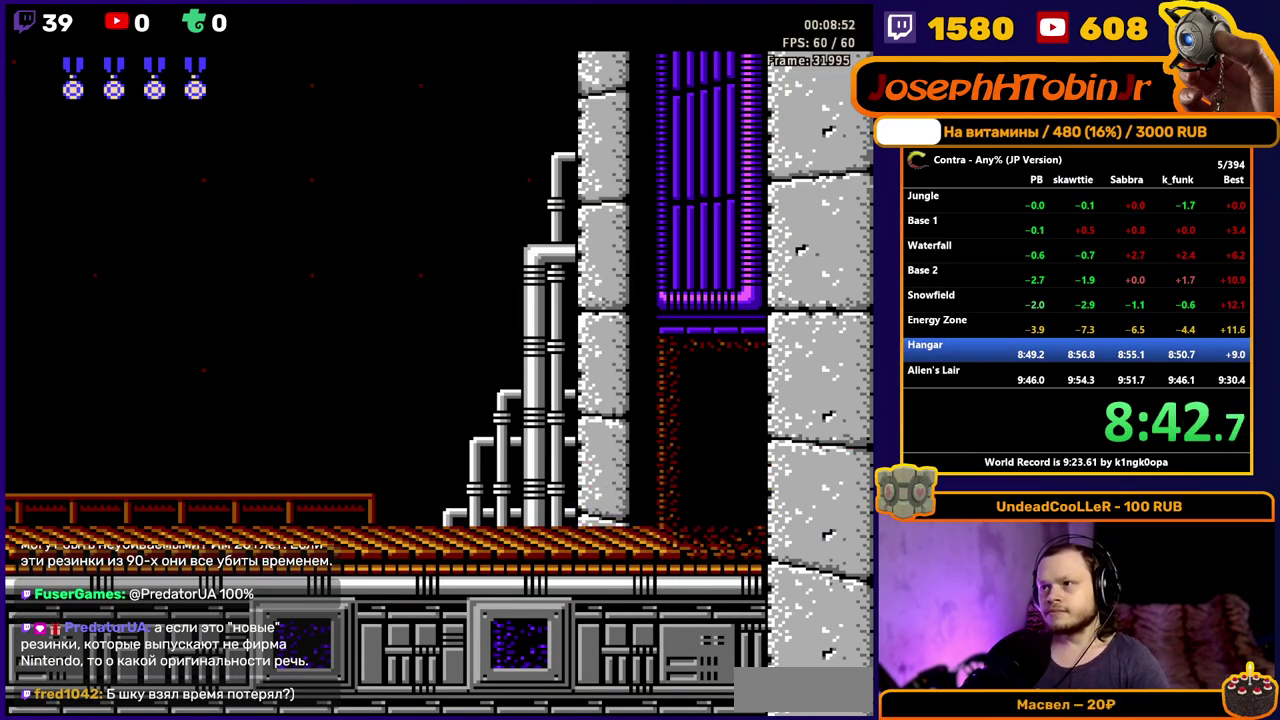
{"buttons": [], "events": []}
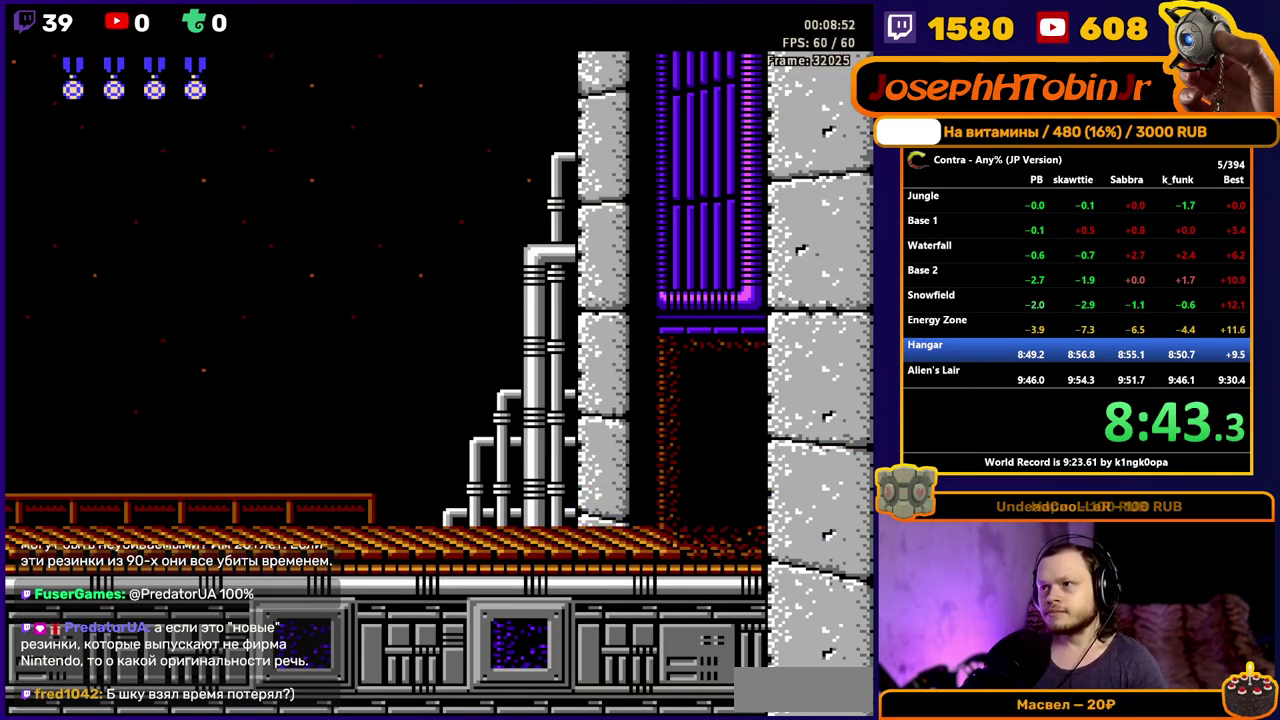
{"buttons": [], "events": []}
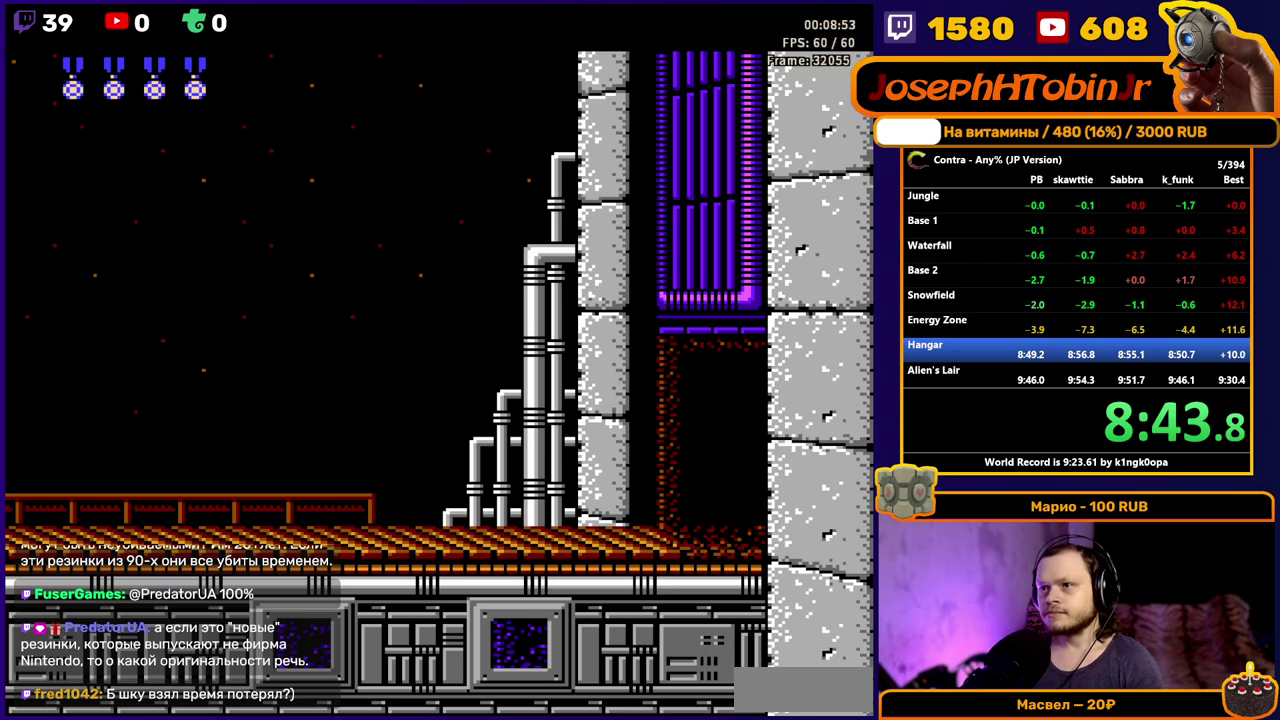
{"buttons": [], "events": []}
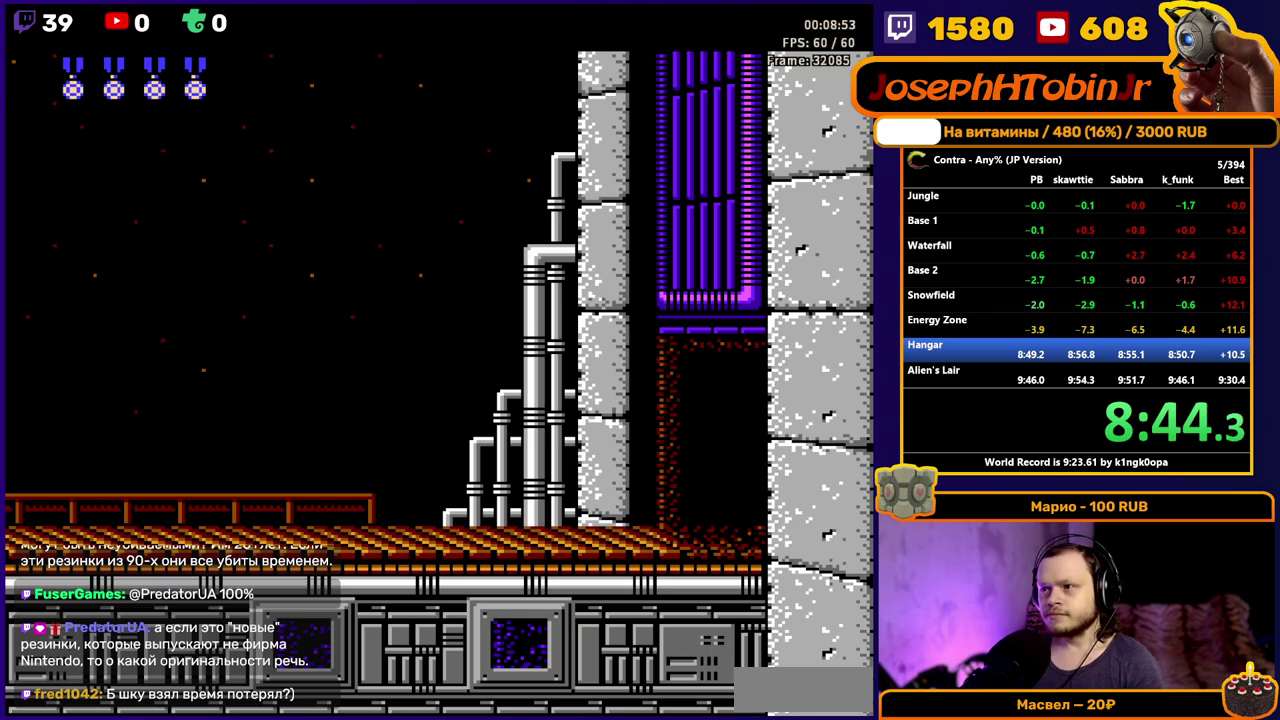
{"buttons": ["START"], "events": [[500, "START", "down"]]}
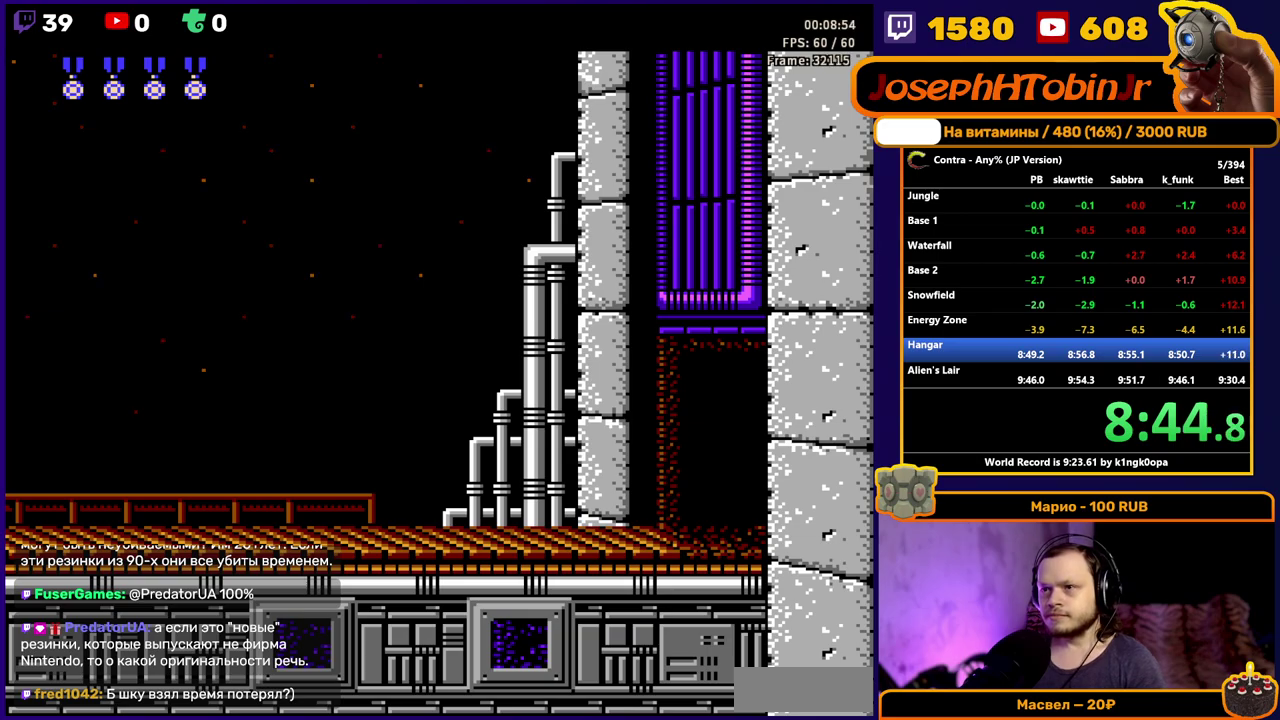
{"buttons": ["DPAD_RIGHT"], "events": [[67, "START", "up"], [117, "START", "down"], [400, "START", "up"], [483, "DPAD_RIGHT", "down"]]}
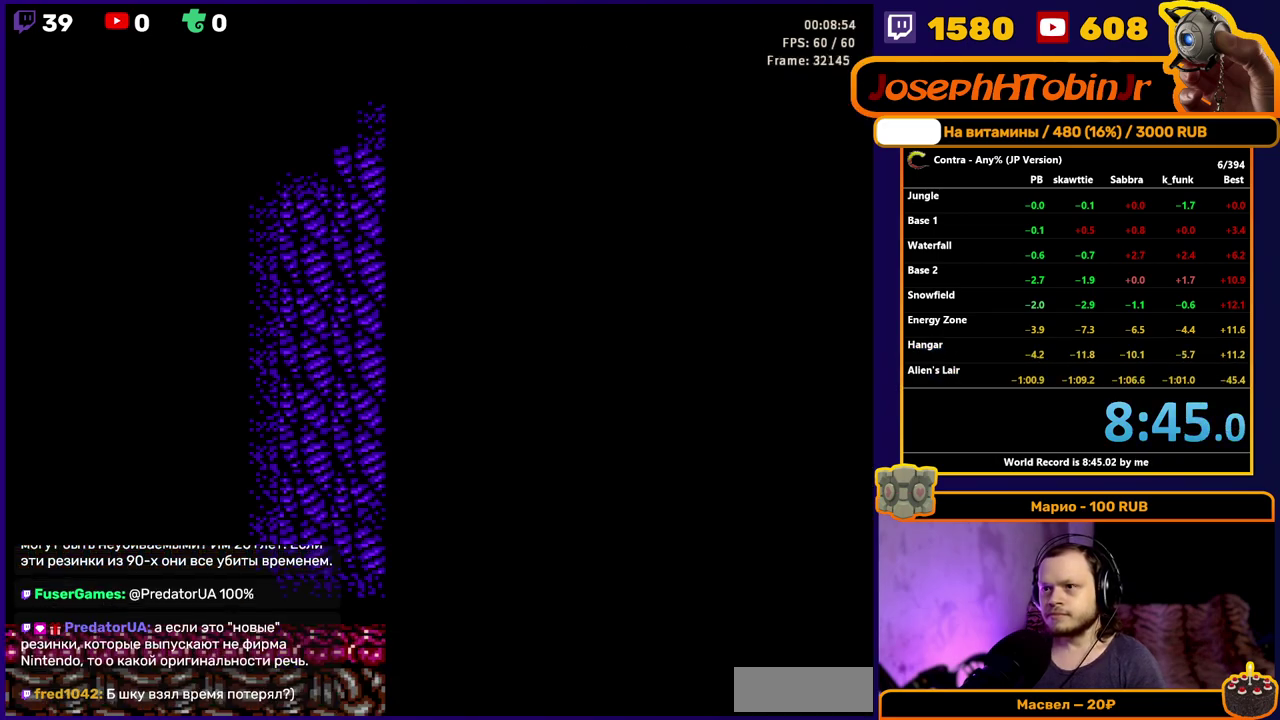
{"buttons": ["DPAD_RIGHT"], "events": []}
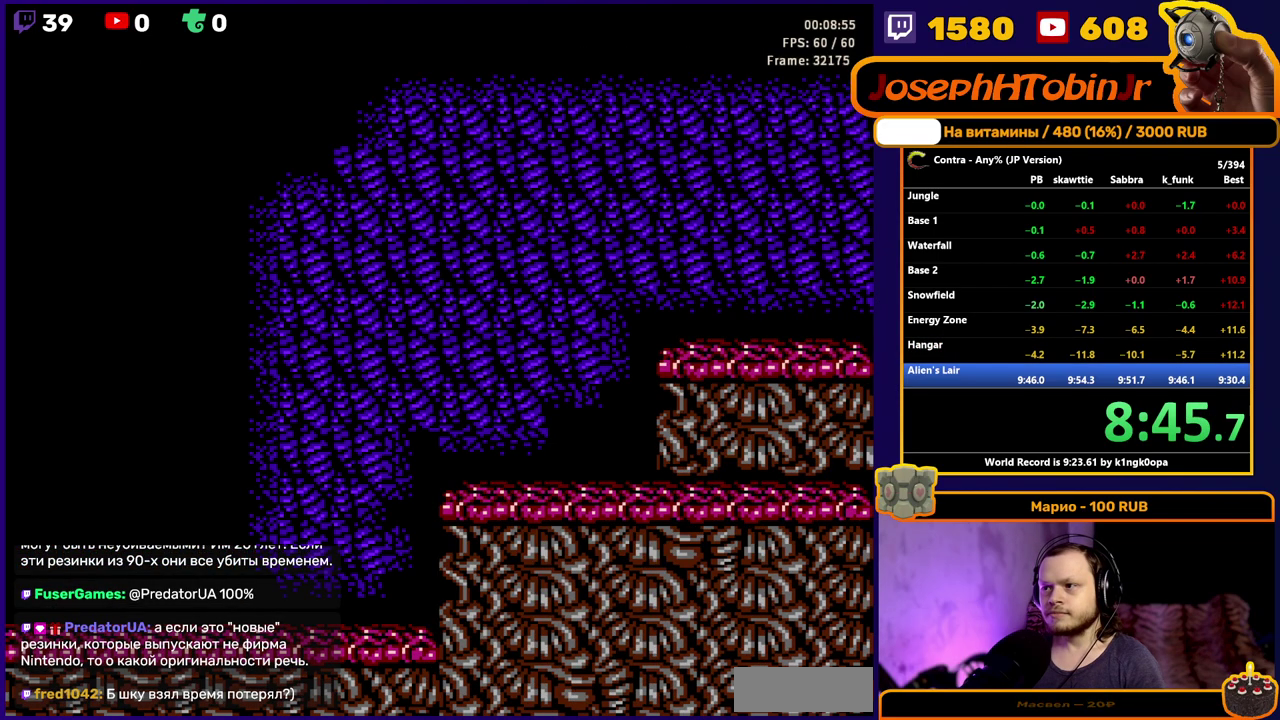
{"buttons": ["DPAD_RIGHT"], "events": []}
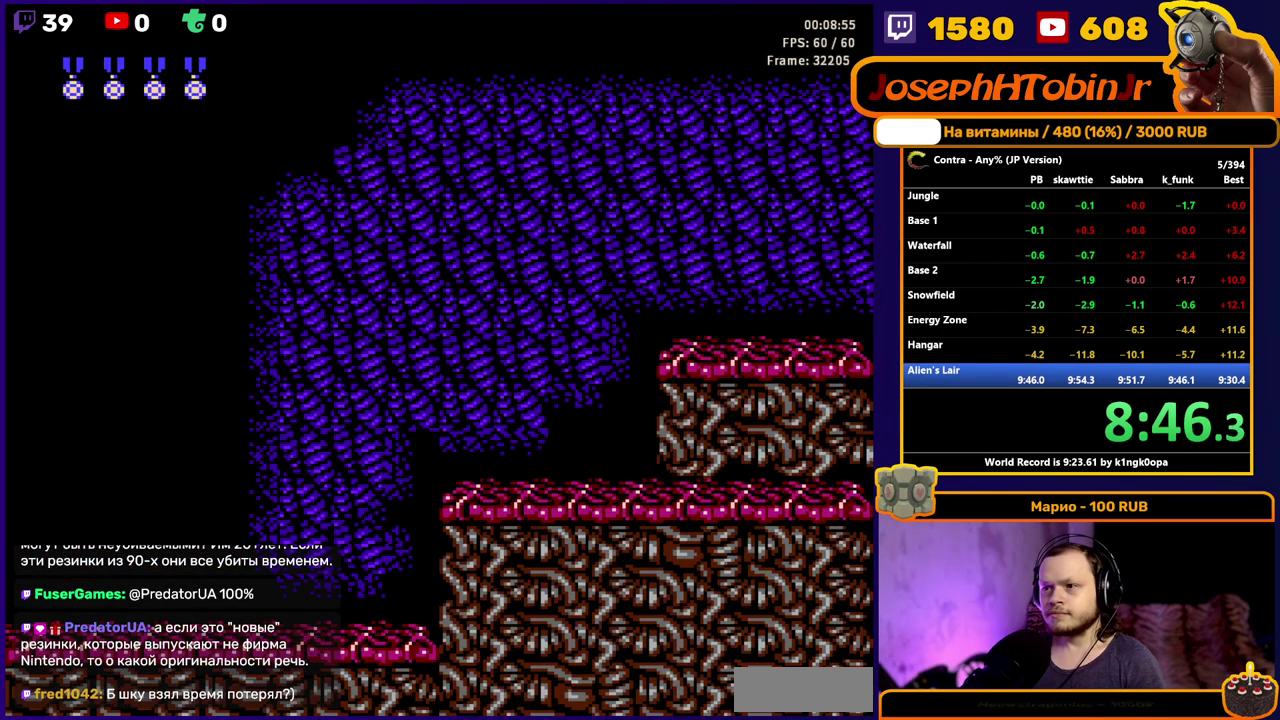
{"buttons": ["A", "DPAD_RIGHT"], "events": [[483, "A", "down"]]}
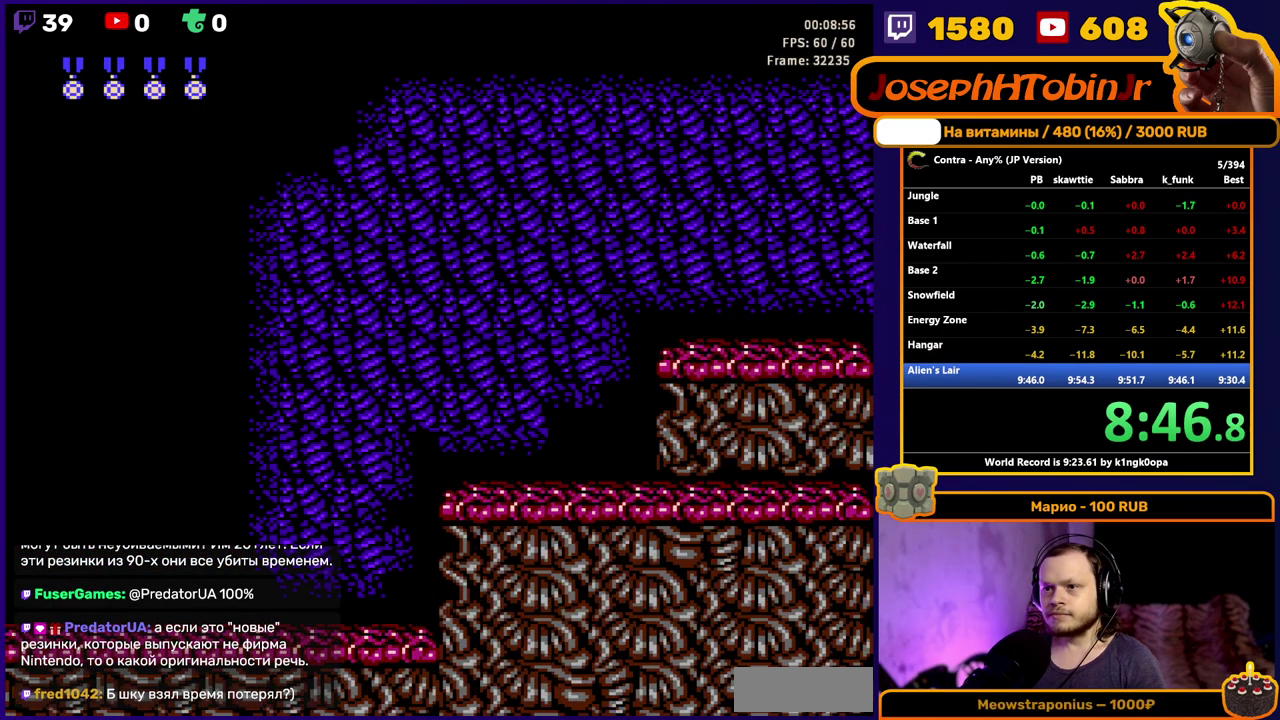
{"buttons": ["DPAD_RIGHT"], "events": [[117, "A", "up"]]}
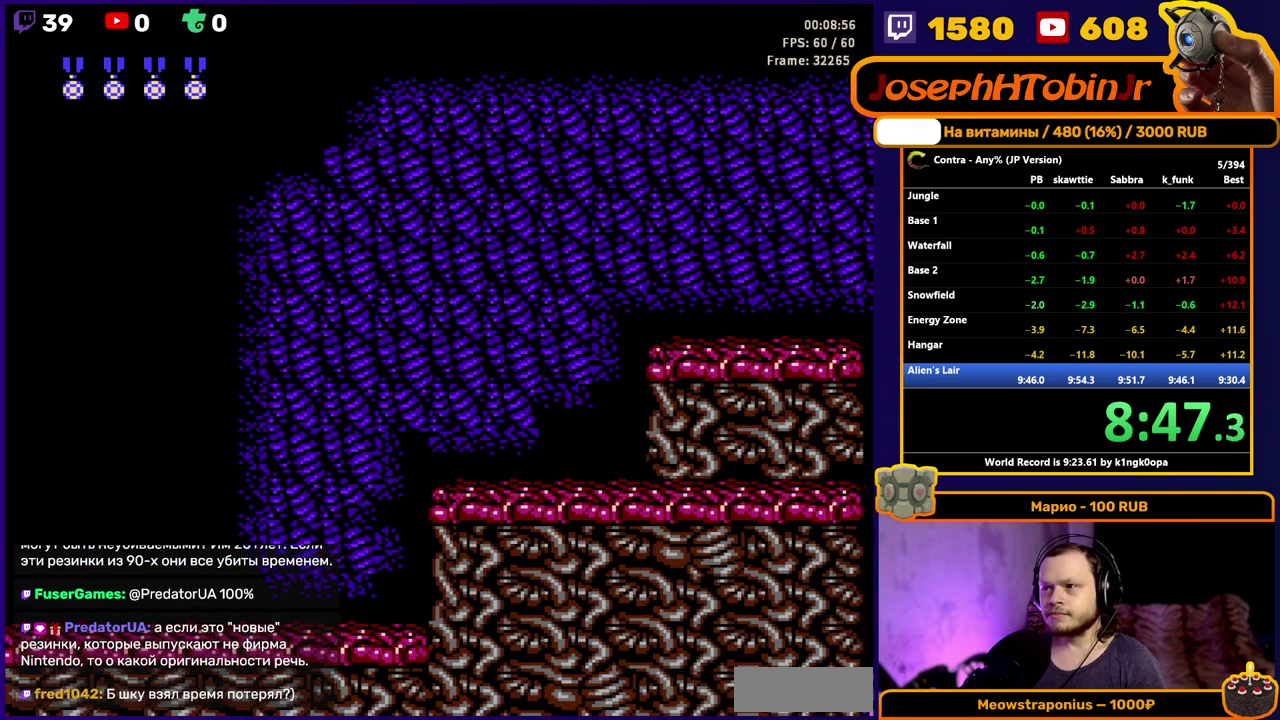
{"buttons": ["DPAD_RIGHT"], "events": []}
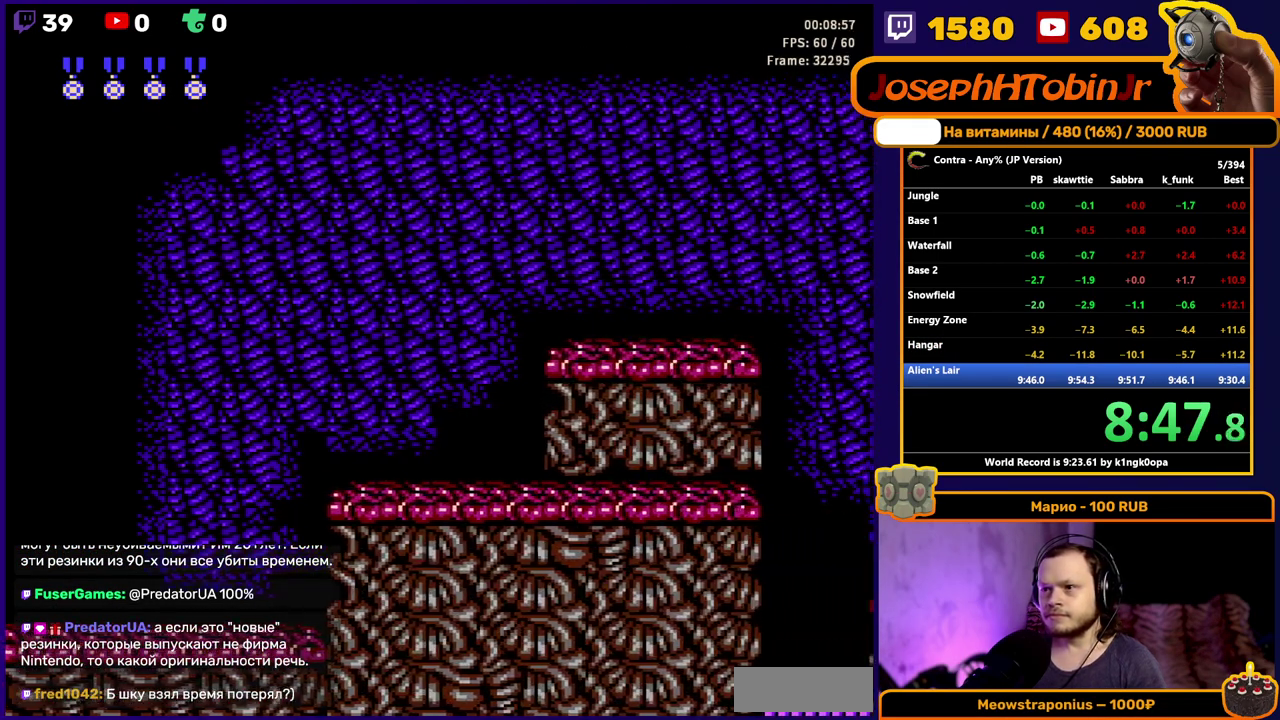
{"buttons": ["DPAD_RIGHT"], "events": [[333, "A", "down"], [450, "A", "up"]]}
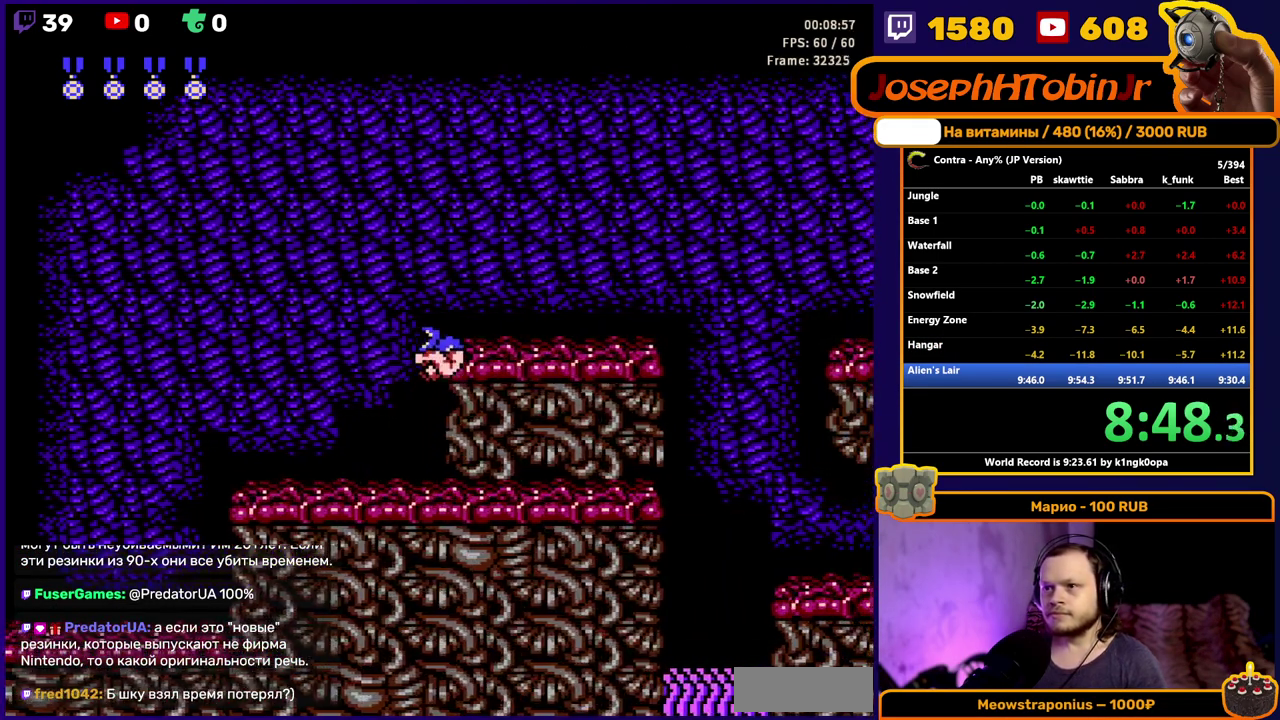
{"buttons": ["DPAD_RIGHT"], "events": []}
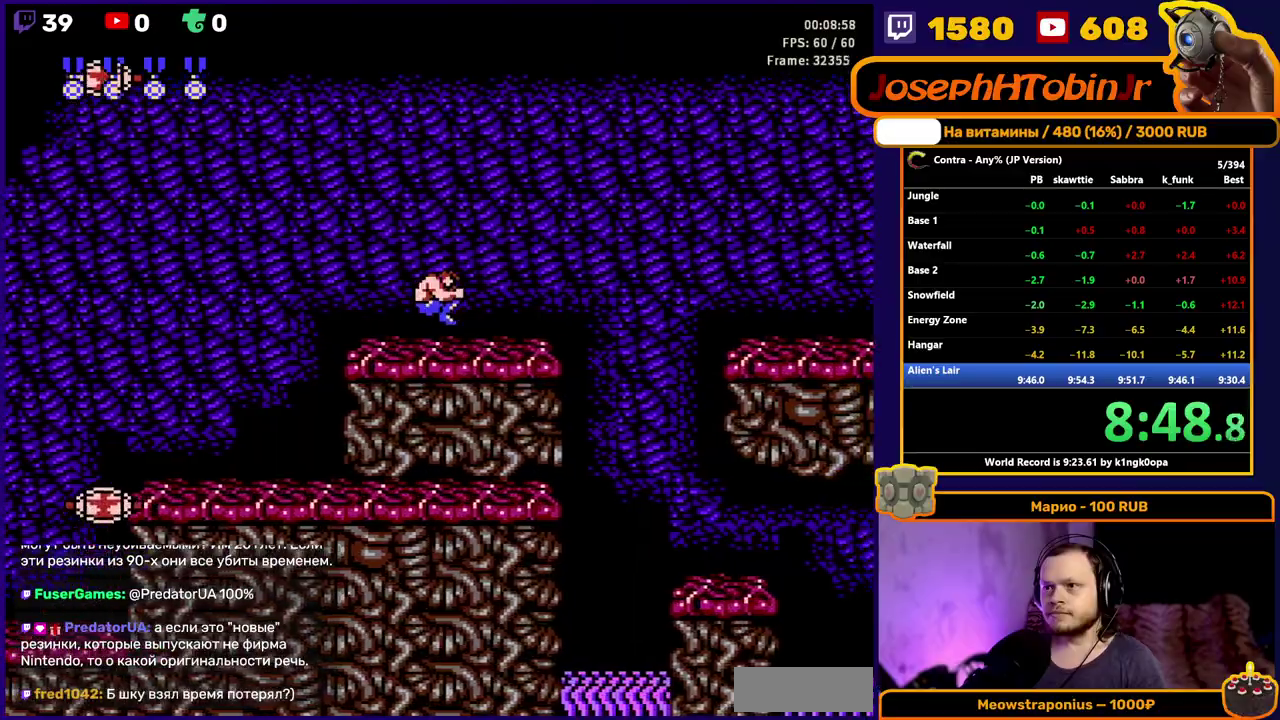
{"buttons": ["A", "DPAD_RIGHT"], "events": [[500, "A", "down"]]}
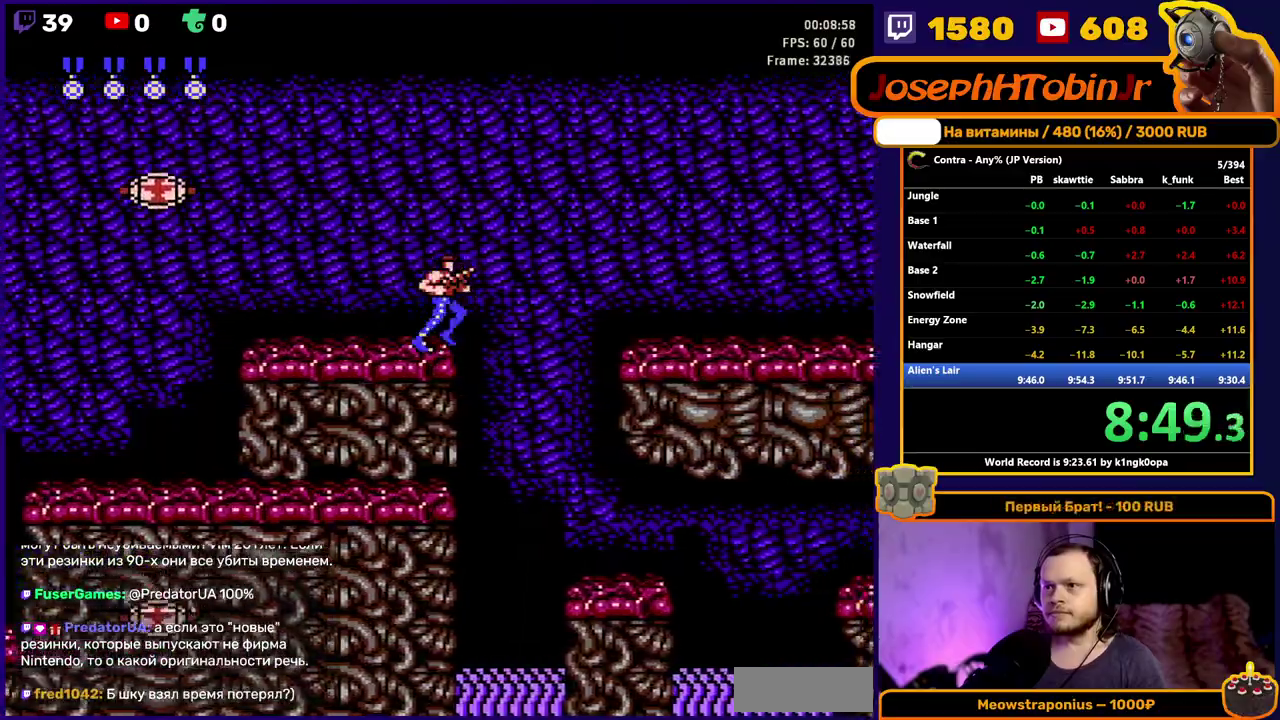
{"buttons": ["DPAD_RIGHT"], "events": [[150, "A", "up"]]}
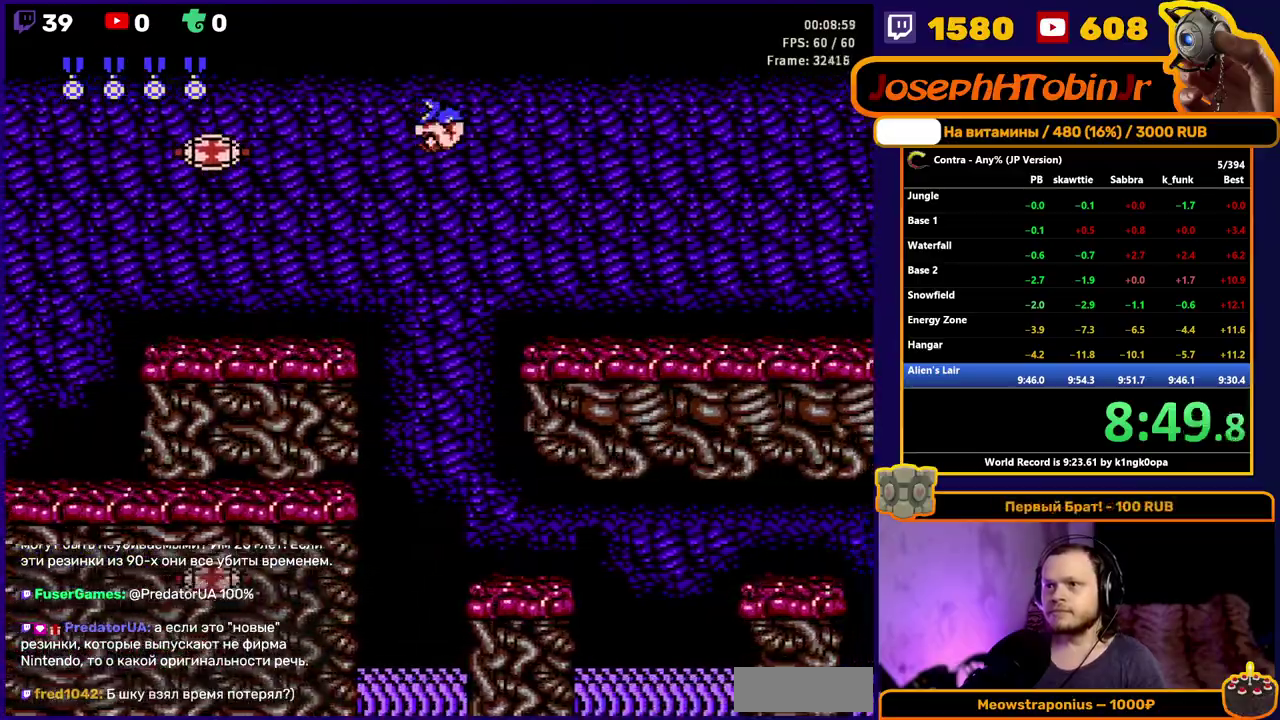
{"buttons": ["DPAD_RIGHT"], "events": []}
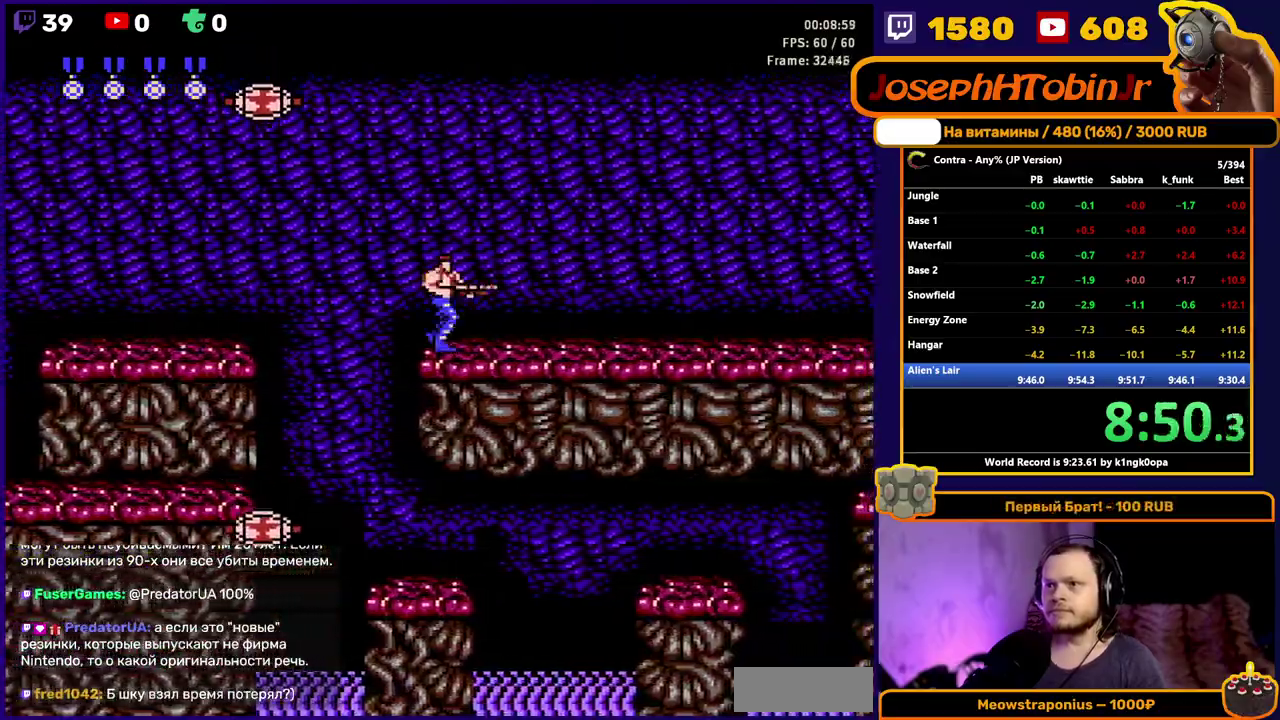
{"buttons": ["B", "DPAD_RIGHT"], "events": [[33, "B", "down"], [117, "B", "up"], [450, "B", "down"]]}
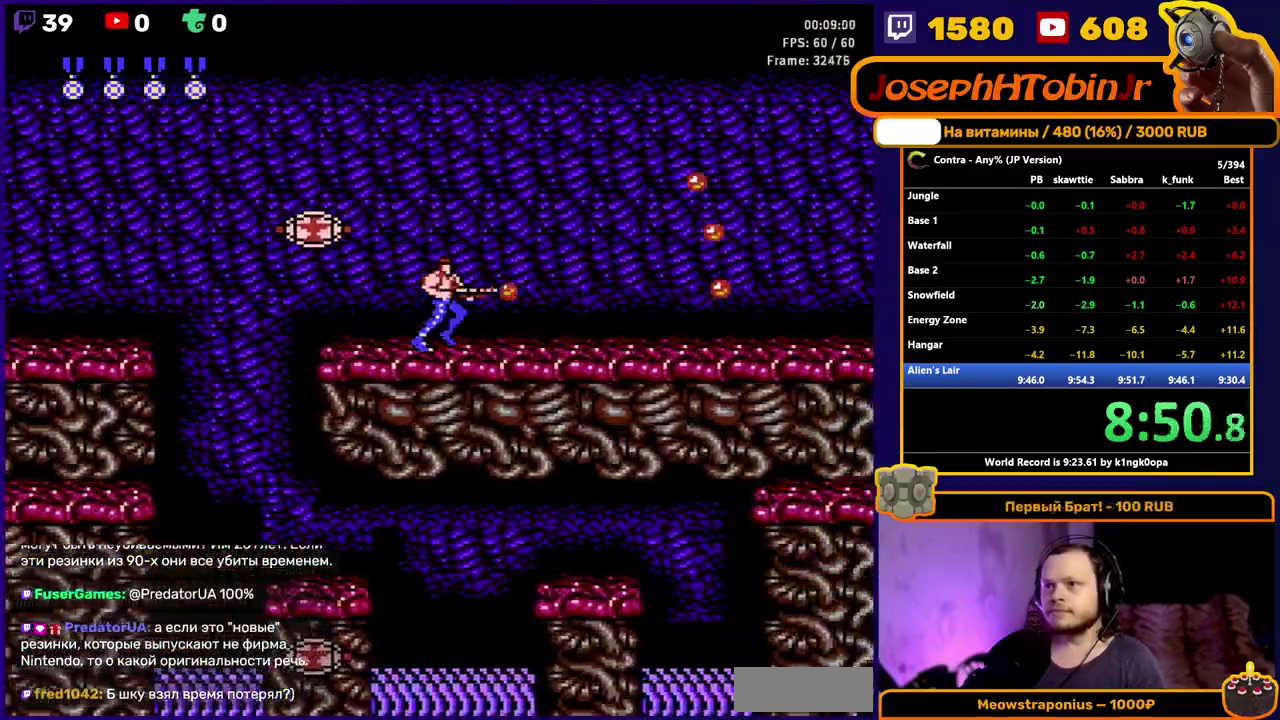
{"buttons": ["DPAD_RIGHT"], "events": [[67, "B", "up"], [333, "B", "down"], [417, "B", "up"]]}
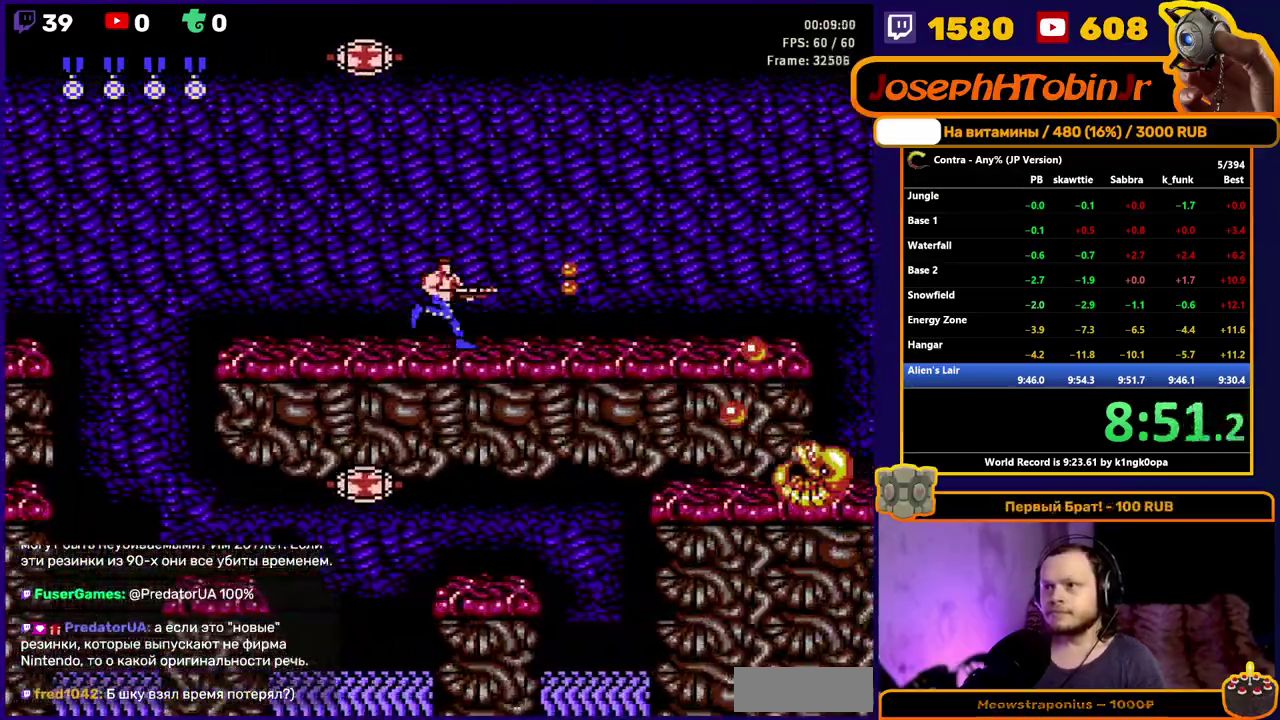
{"buttons": ["DPAD_RIGHT"], "events": []}
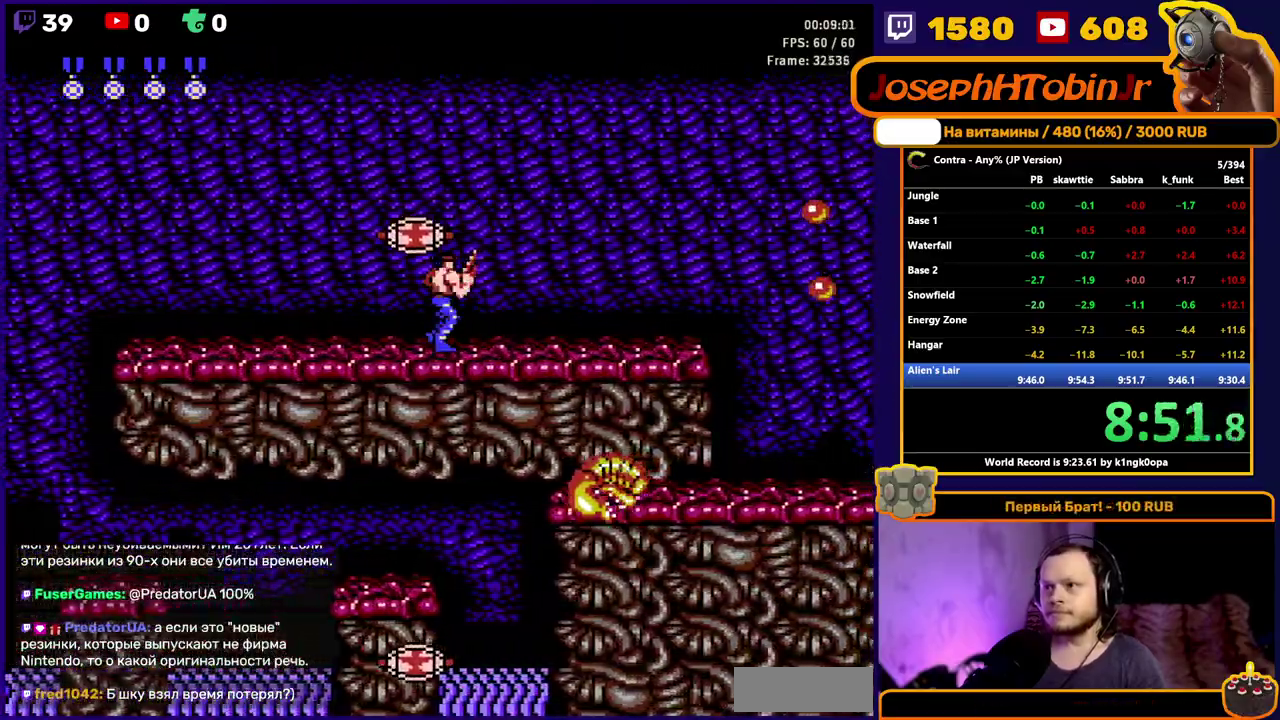
{"buttons": ["DPAD_RIGHT"], "events": []}
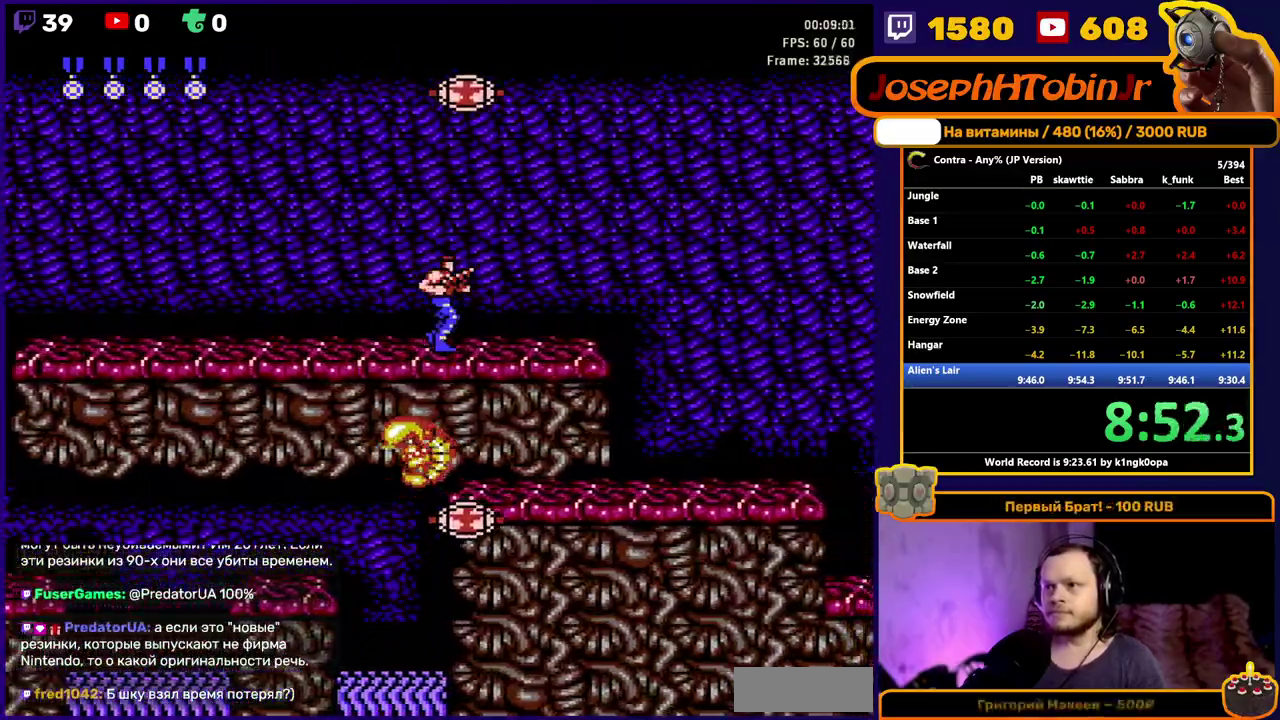
{"buttons": ["DPAD_DOWN", "DPAD_RIGHT"], "events": [[400, "DPAD_DOWN", "down"]]}
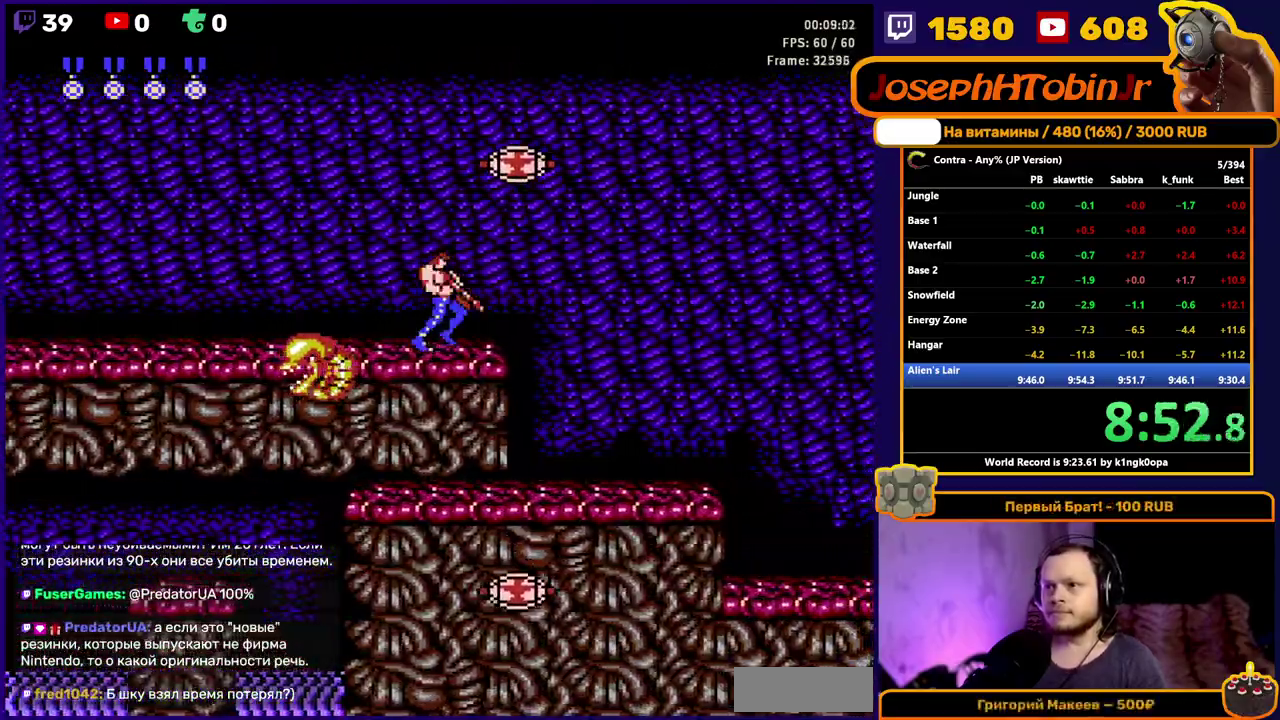
{"buttons": ["DPAD_DOWN", "DPAD_RIGHT"], "events": [[400, "B", "down"], [450, "B", "up"]]}
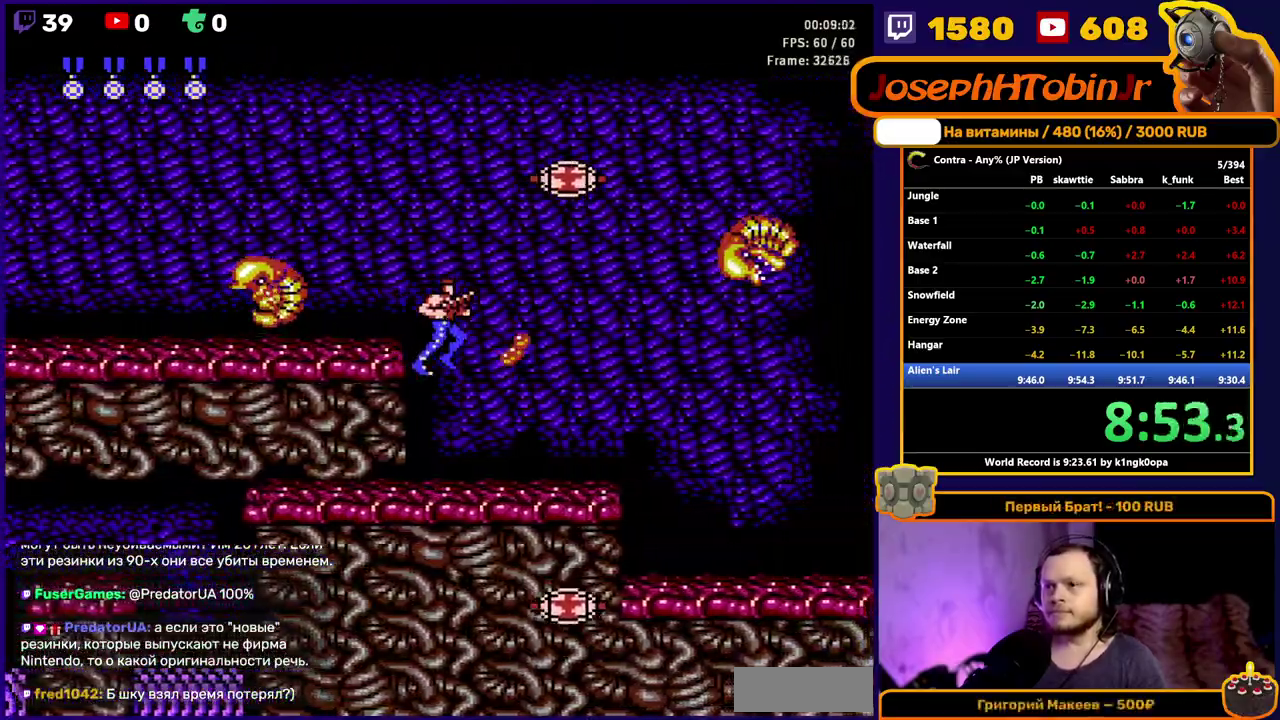
{"buttons": ["DPAD_RIGHT"], "events": [[33, "B", "down"], [83, "B", "up"], [167, "DPAD_DOWN", "up"]]}
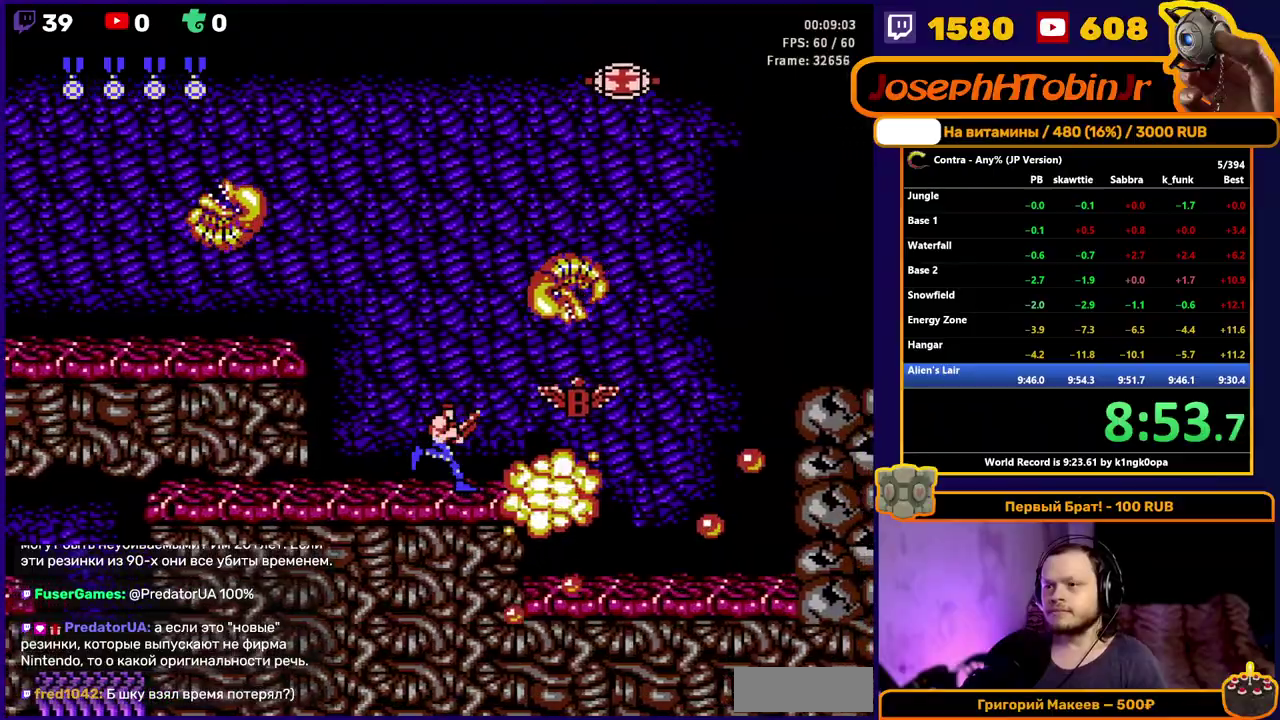
{"buttons": ["DPAD_UP", "DPAD_RIGHT"], "events": [[333, "DPAD_UP", "down"], [417, "B", "down"], [467, "B", "up"]]}
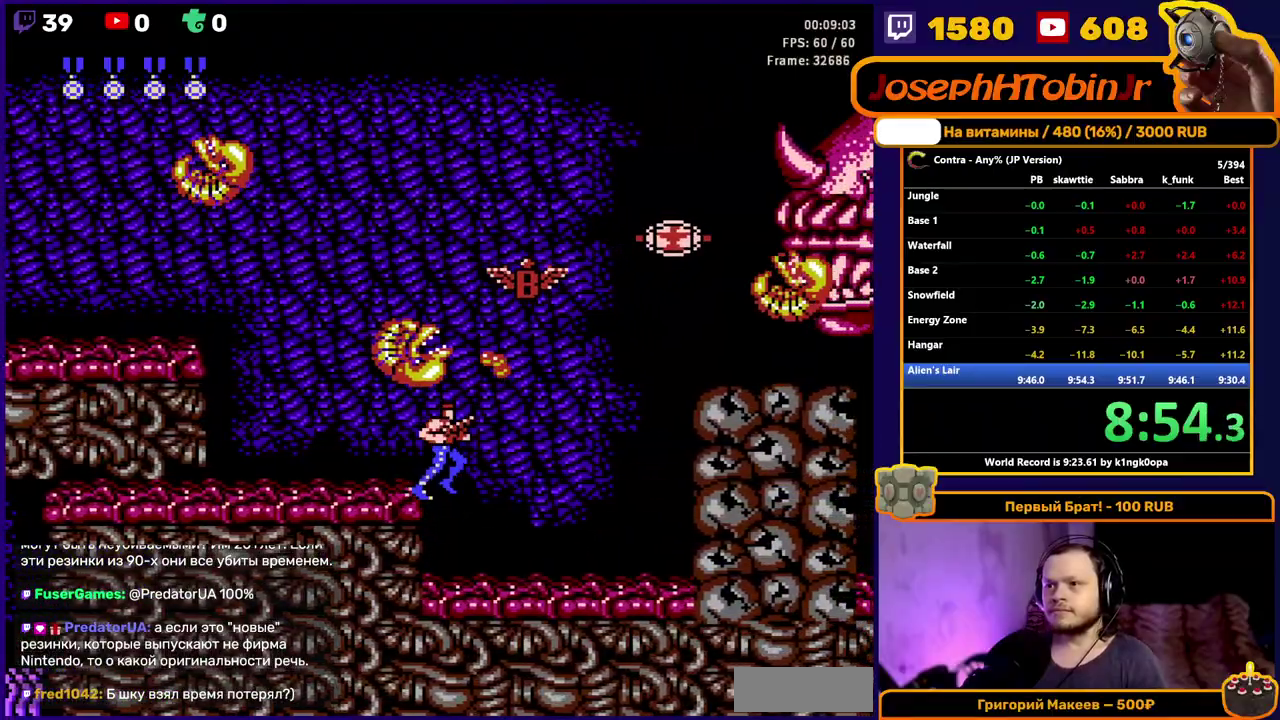
{"buttons": ["A", "B", "DPAD_UP", "DPAD_RIGHT"], "events": [[33, "B", "down"], [100, "B", "up"], [150, "B", "down"], [200, "B", "up"], [250, "B", "down"], [300, "B", "up"], [350, "B", "down"], [400, "B", "up"], [450, "A", "down"], [467, "B", "down"]]}
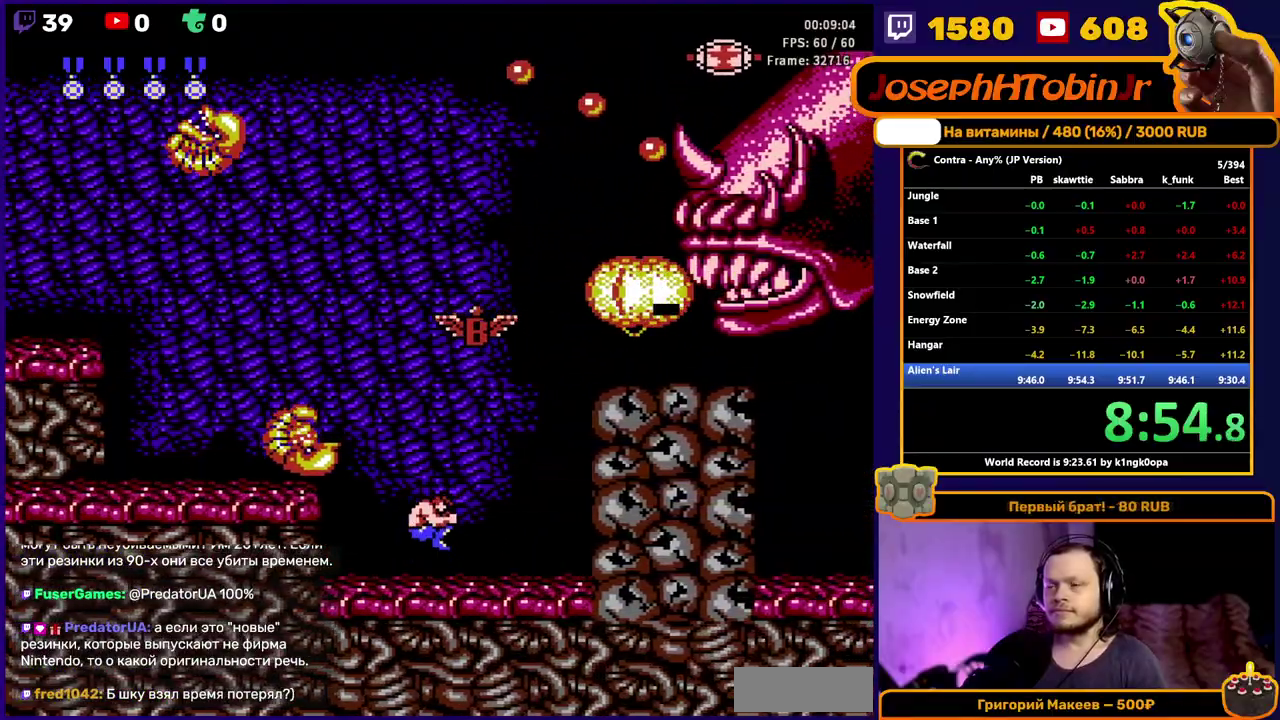
{"buttons": ["B", "DPAD_UP", "DPAD_RIGHT"], "events": [[17, "A", "up"], [17, "B", "up"], [67, "B", "down"], [117, "B", "up"], [167, "B", "down"], [233, "B", "up"], [283, "B", "down"], [333, "B", "up"], [383, "B", "down"], [450, "B", "up"], [500, "B", "down"]]}
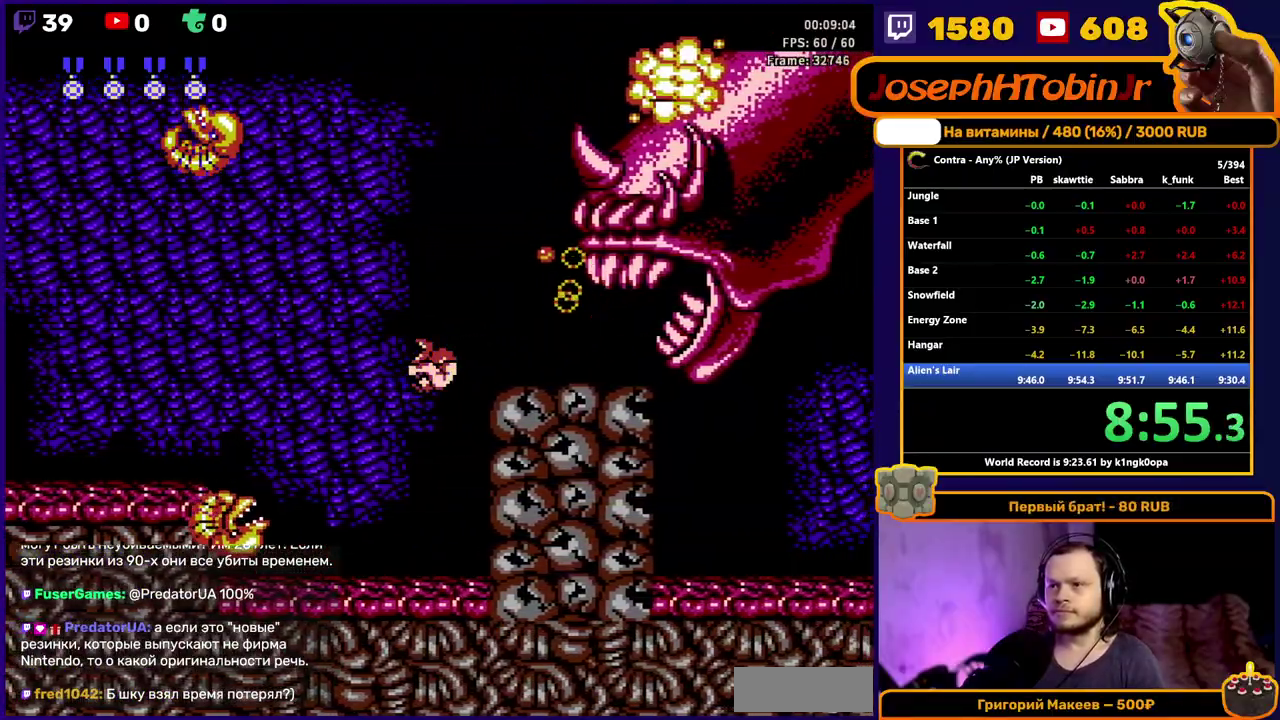
{"buttons": ["DPAD_UP", "DPAD_RIGHT"], "events": [[50, "B", "up"], [100, "B", "down"], [167, "B", "up"], [217, "B", "down"], [267, "B", "up"], [317, "B", "down"], [483, "B", "up"]]}
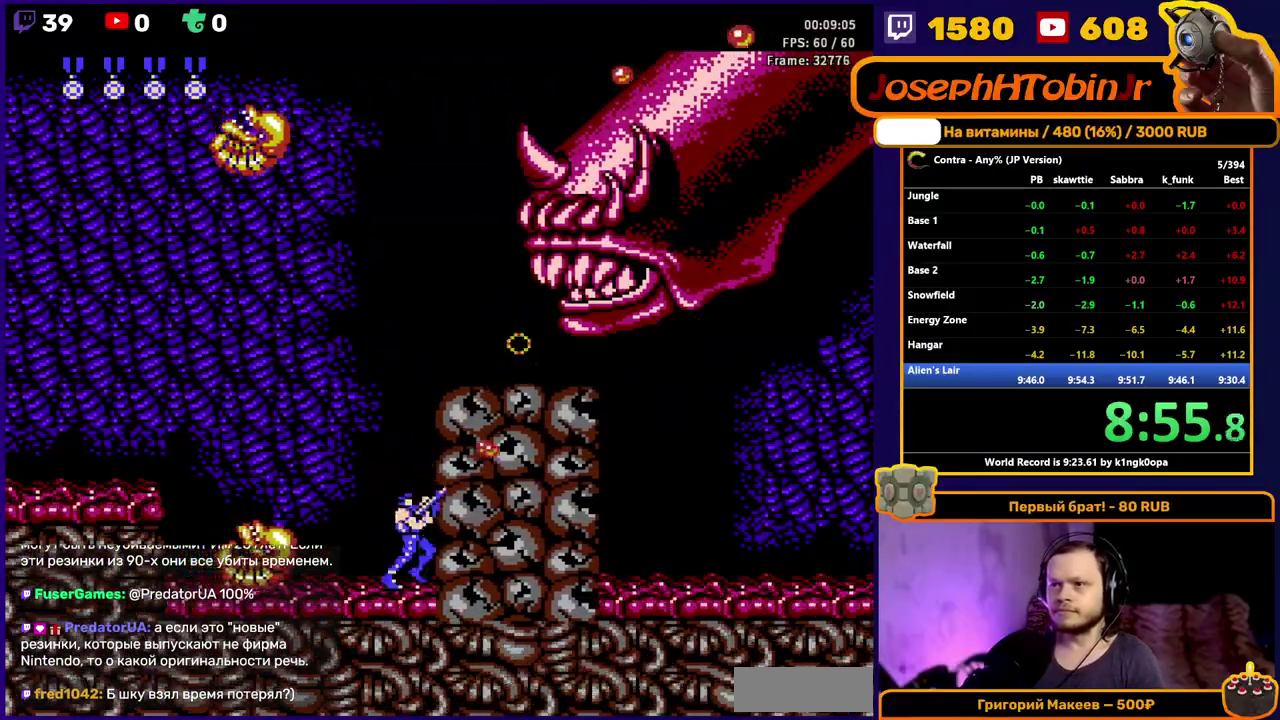
{"buttons": ["DPAD_UP", "DPAD_RIGHT"], "events": [[33, "A", "down"], [33, "B", "down"], [167, "A", "up"], [183, "B", "up"], [233, "B", "down"], [300, "B", "up"], [350, "B", "down"], [500, "B", "up"]]}